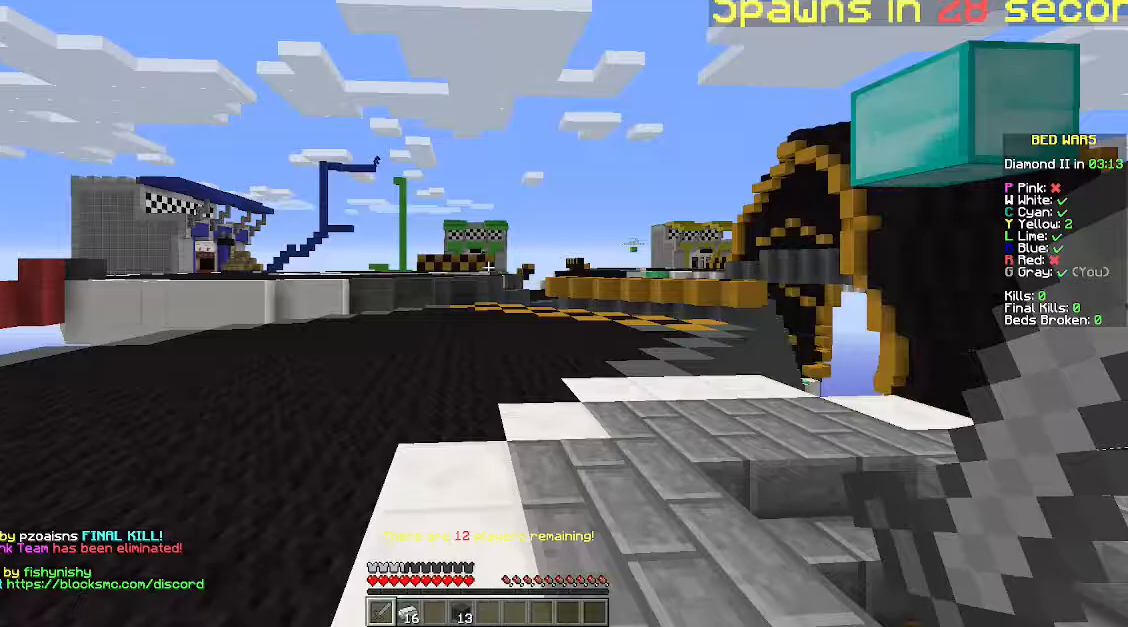
Gameplay with keyboard and mouse; each line is a JSON object with the keys and mouse buttons held at the frame after it. "events" lists presses ("down") and releases ("up") of "a", "d", "s", "space", "w", "mouse_left" and "mouse_right" between this image and that frame as [ms after this image, input, new state], when the widget could be followed in between. "mouse_left", "mouse_right" = the "left", "right" buttons of the "mouse" list. No other keys are recorded. Fast repeated clicks can show as one long hold. Mouse movement is not recorded.
{"keys": ["w"], "mouse": [], "events": []}
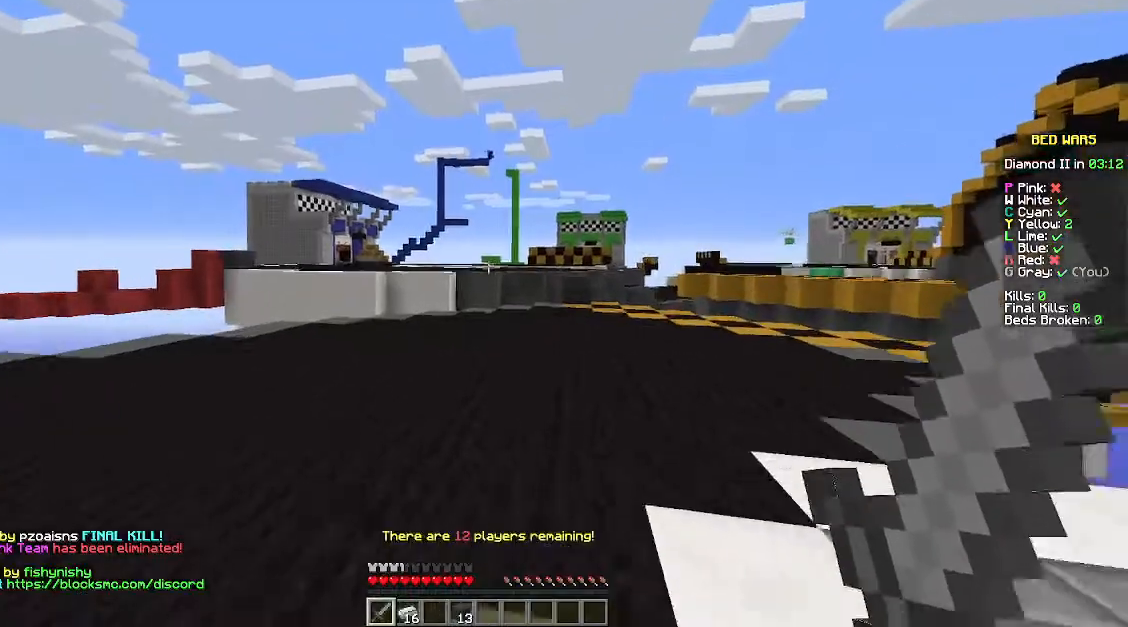
{"keys": ["w"], "mouse": [], "events": []}
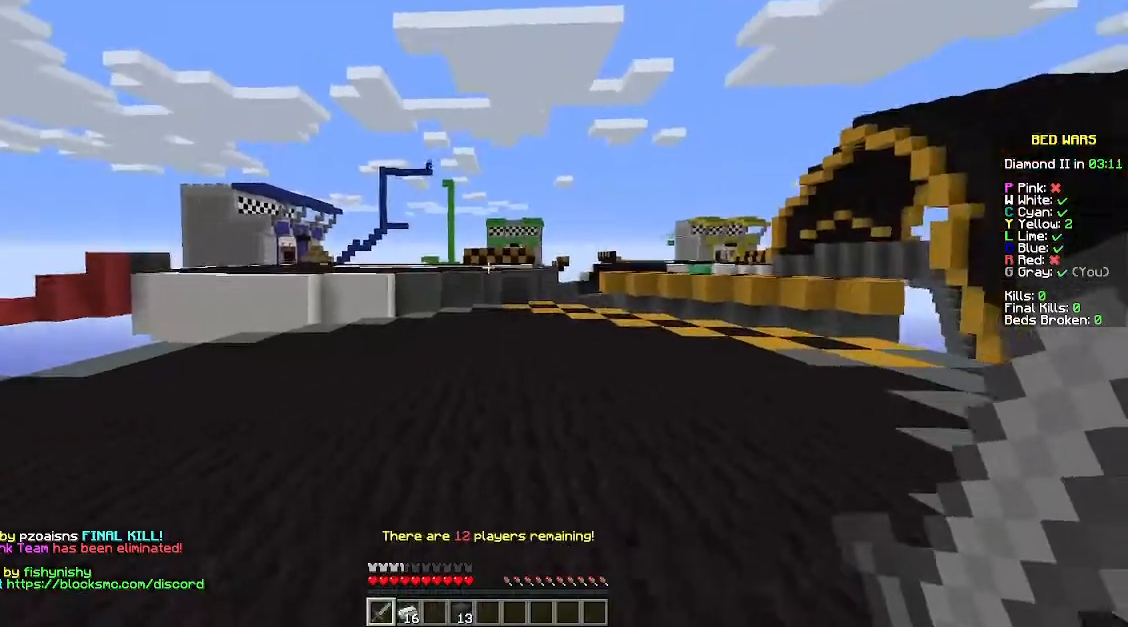
{"keys": [], "mouse": [], "events": [[500, "w", "up"]]}
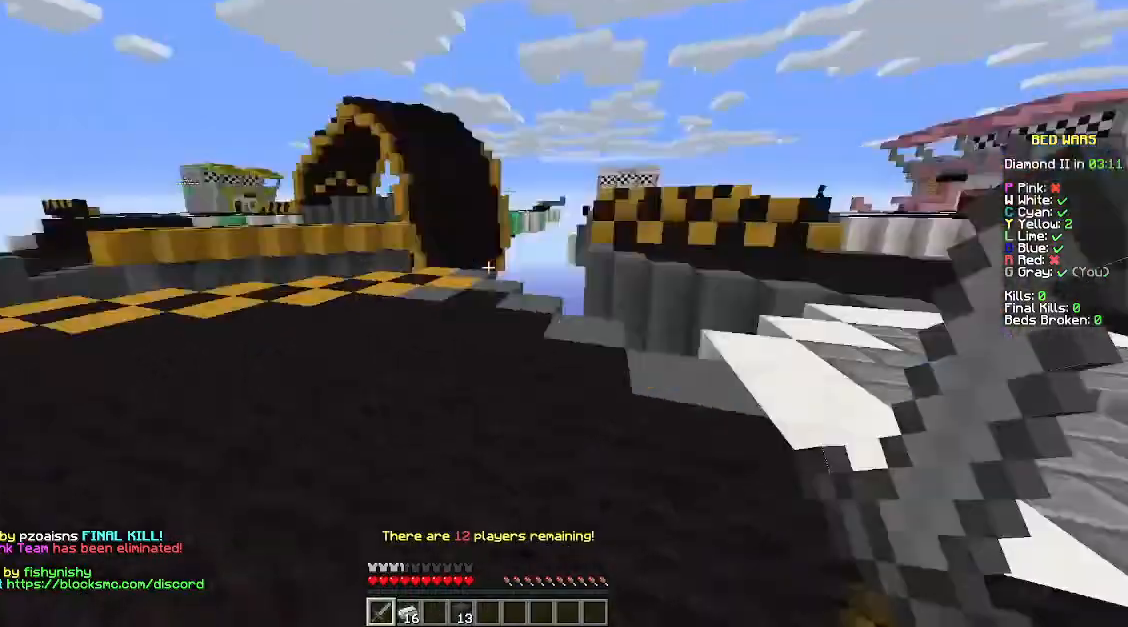
{"keys": [], "mouse": [], "events": []}
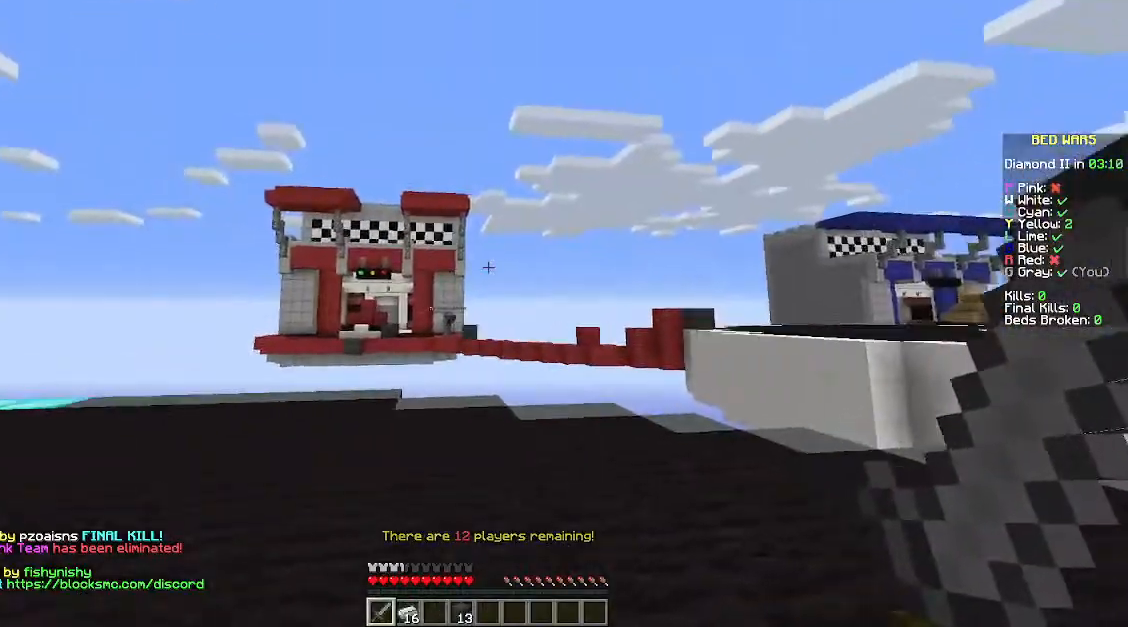
{"keys": [], "mouse": [], "events": []}
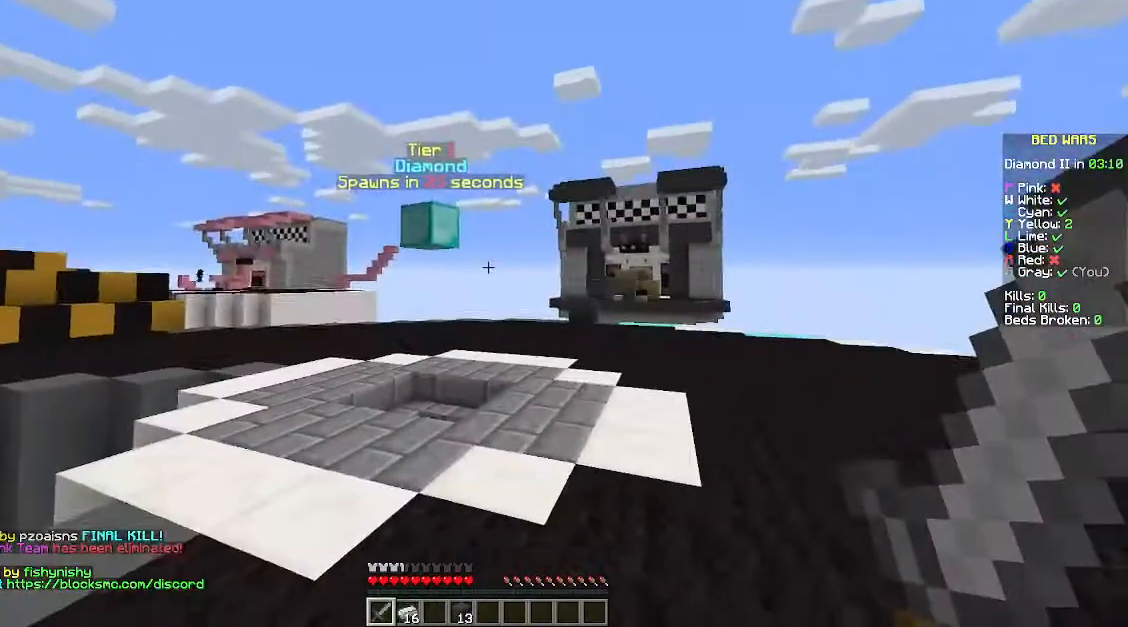
{"keys": ["d", "w"], "mouse": [], "events": [[367, "w", "down"], [467, "d", "down"]]}
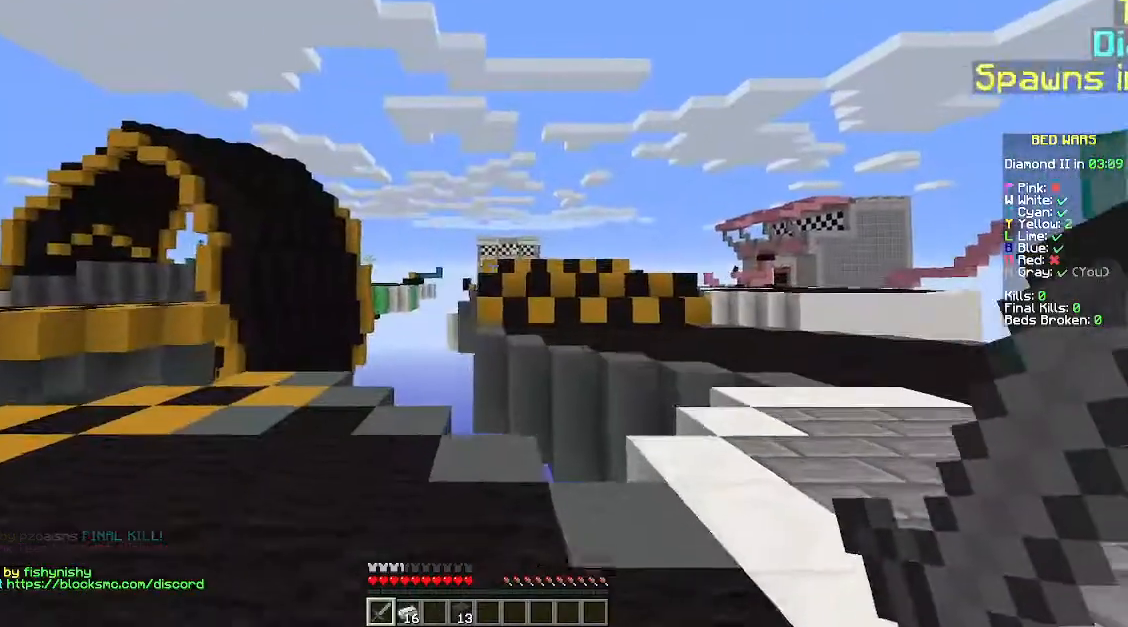
{"keys": ["d"], "mouse": [], "events": [[100, "w", "up"]]}
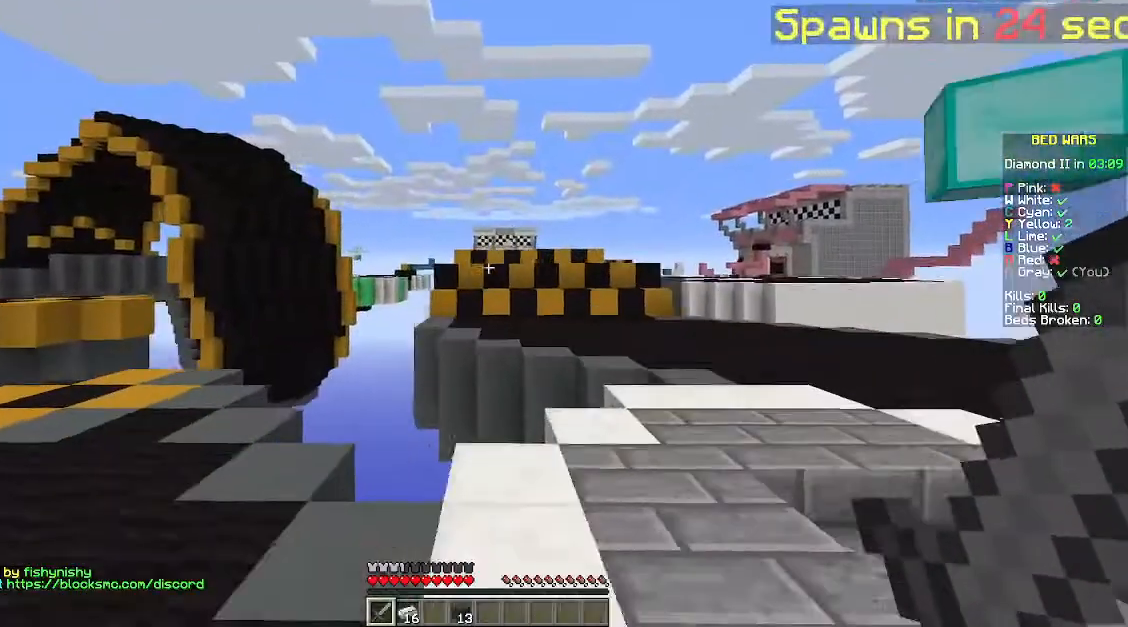
{"keys": ["d", "s"], "mouse": [], "events": [[300, "s", "down"]]}
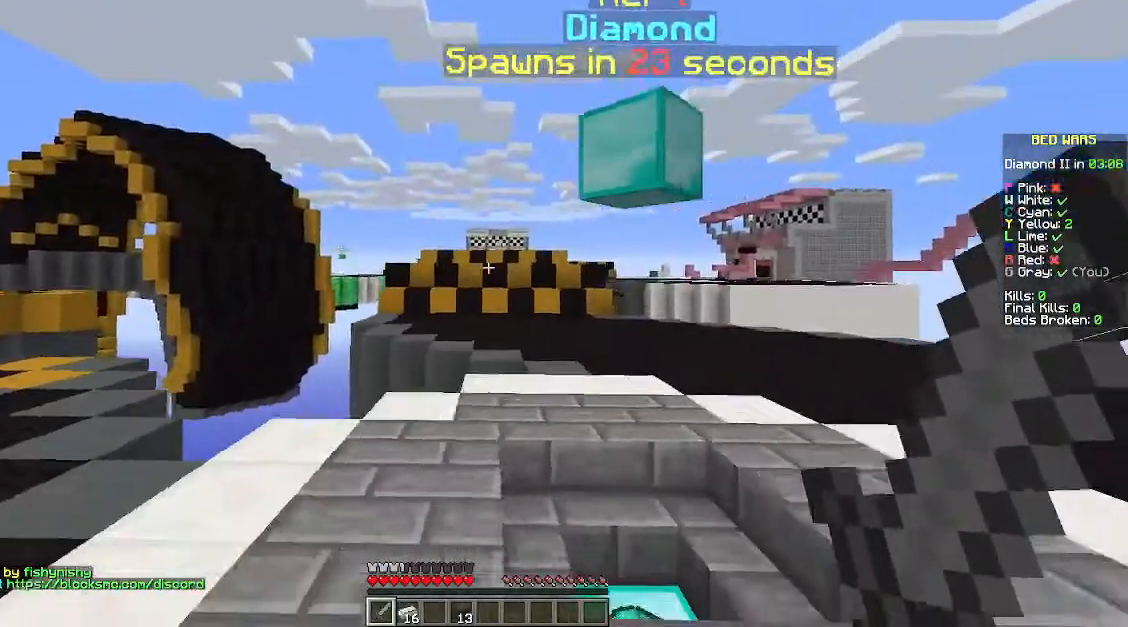
{"keys": [], "mouse": [], "events": [[367, "d", "up"], [367, "s", "up"]]}
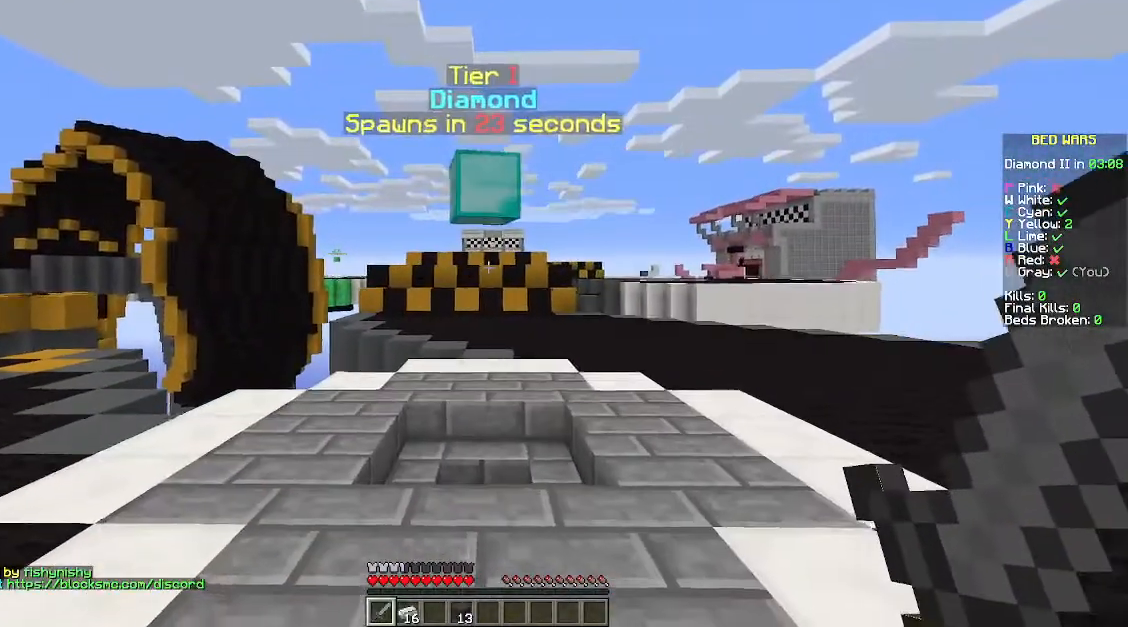
{"keys": [], "mouse": [], "events": []}
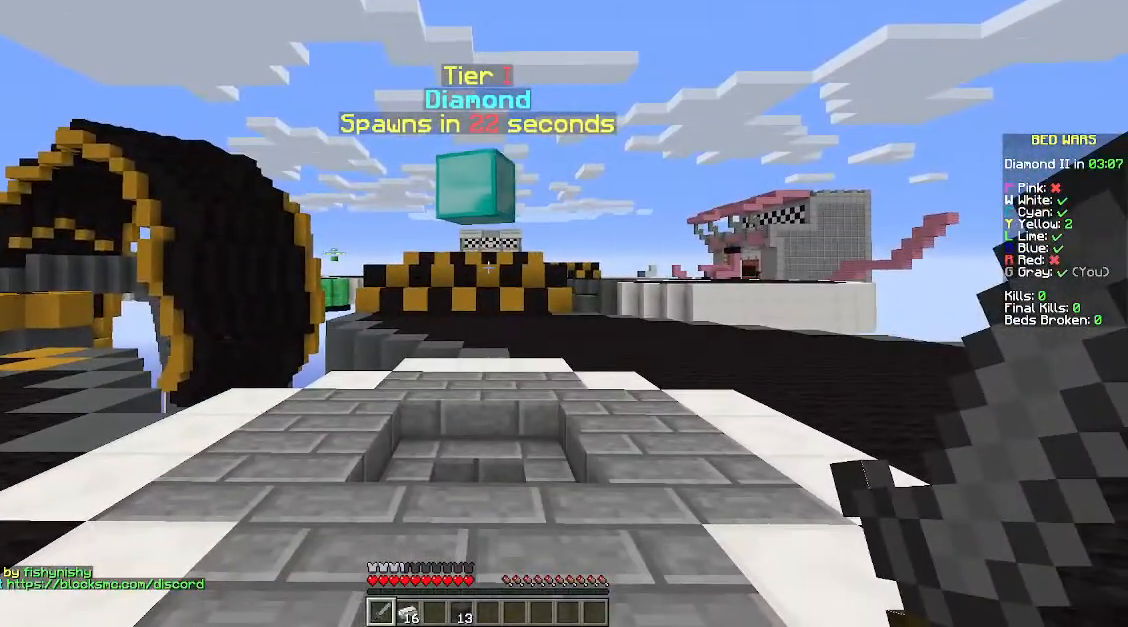
{"keys": [], "mouse": [], "events": []}
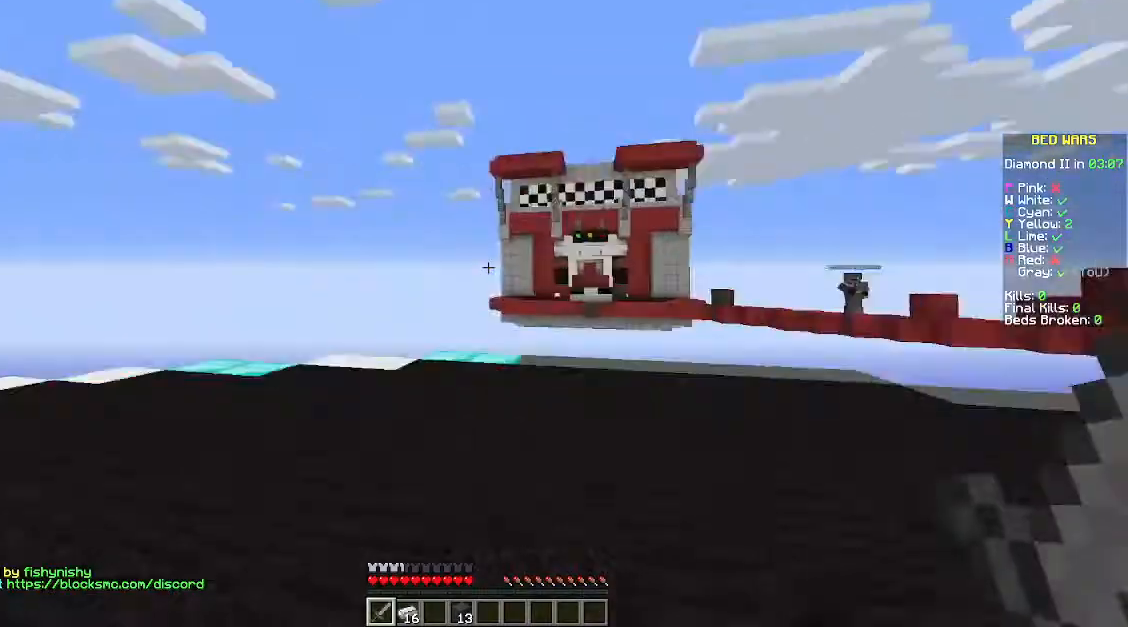
{"keys": [], "mouse": [], "events": []}
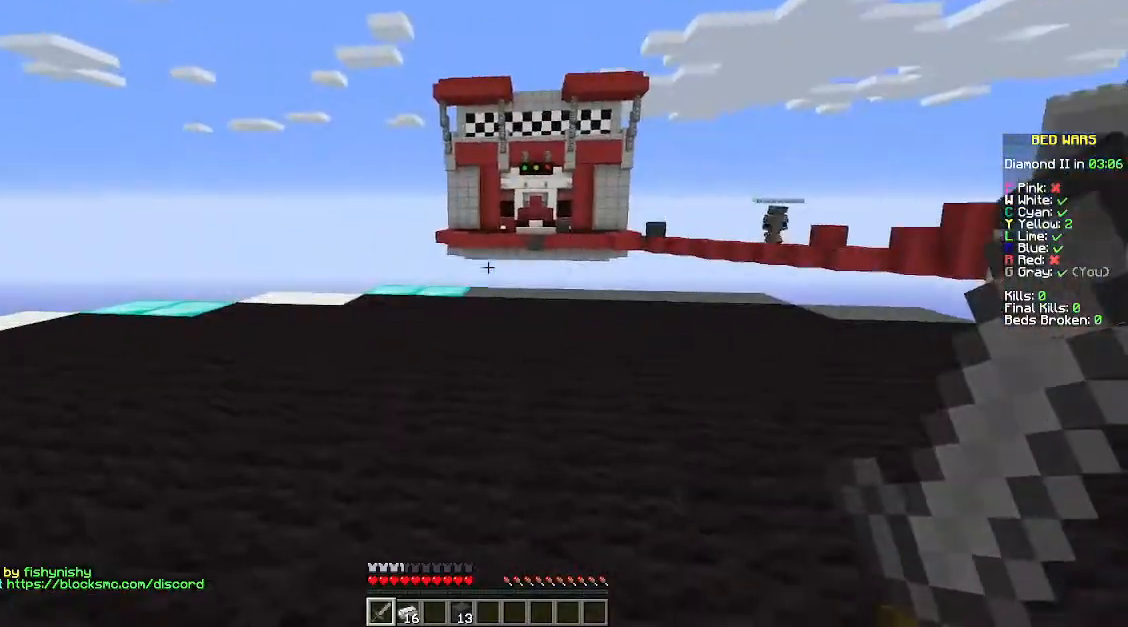
{"keys": [], "mouse": [], "events": []}
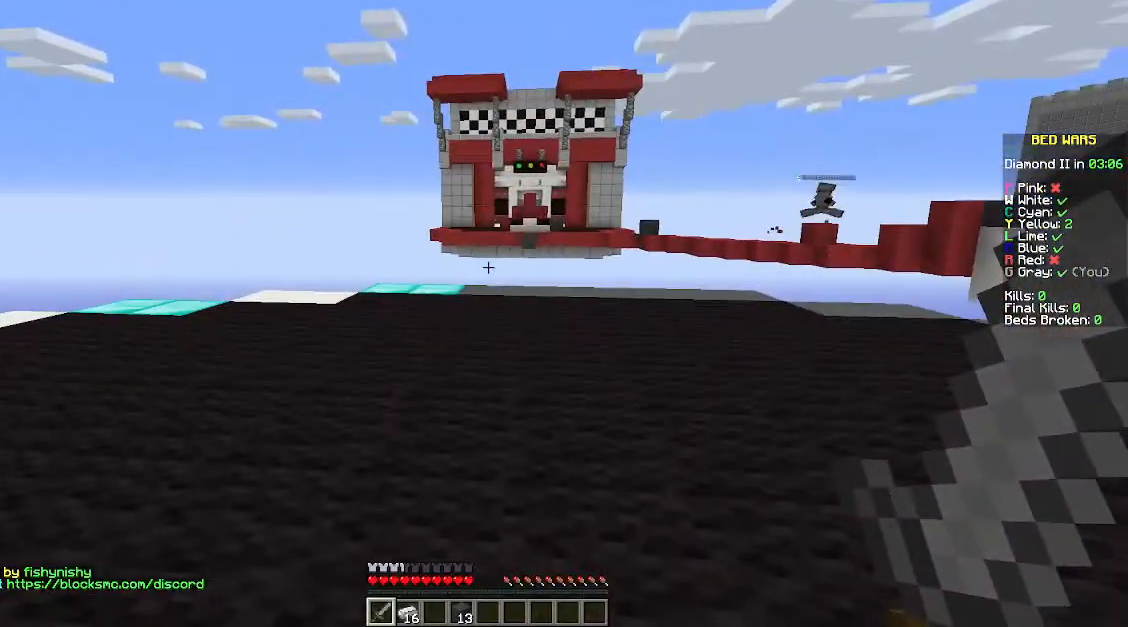
{"keys": [], "mouse": [], "events": [[67, "d", "down"], [367, "w", "down"], [467, "d", "up"], [467, "w", "up"]]}
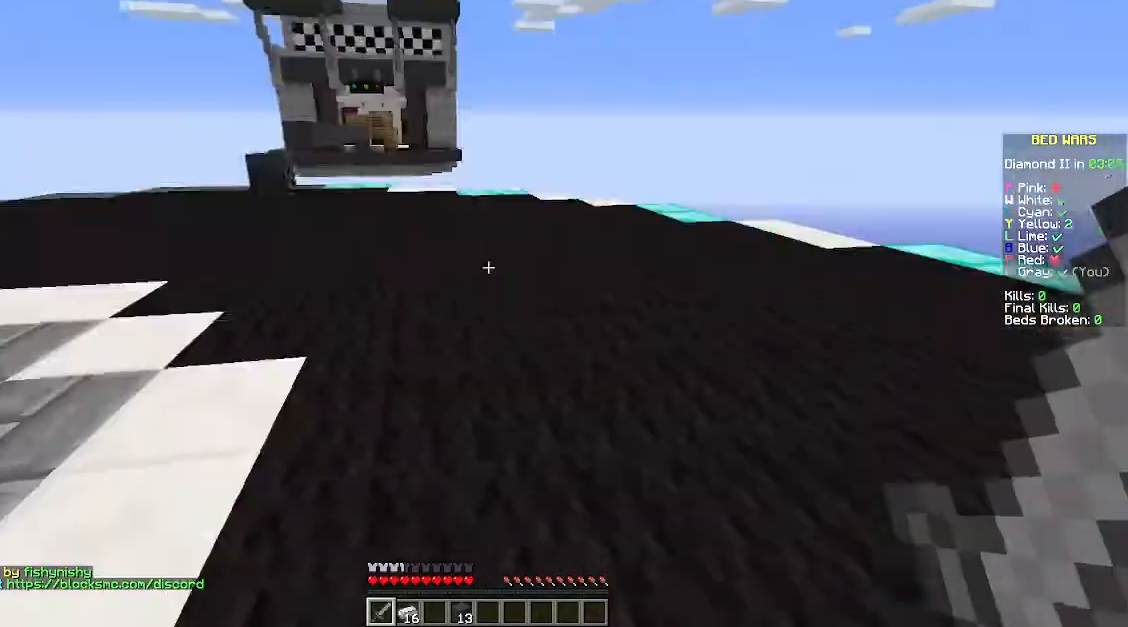
{"keys": ["w"], "mouse": [], "events": [[167, "w", "down"], [200, "d", "down"], [300, "d", "up"]]}
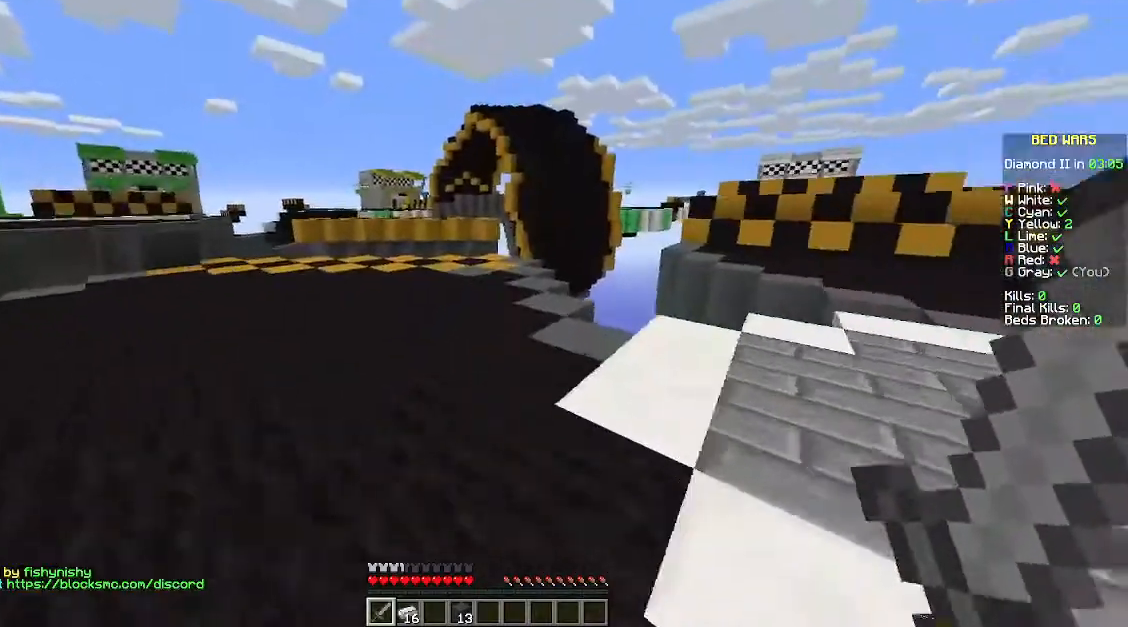
{"keys": ["w"], "mouse": [], "events": []}
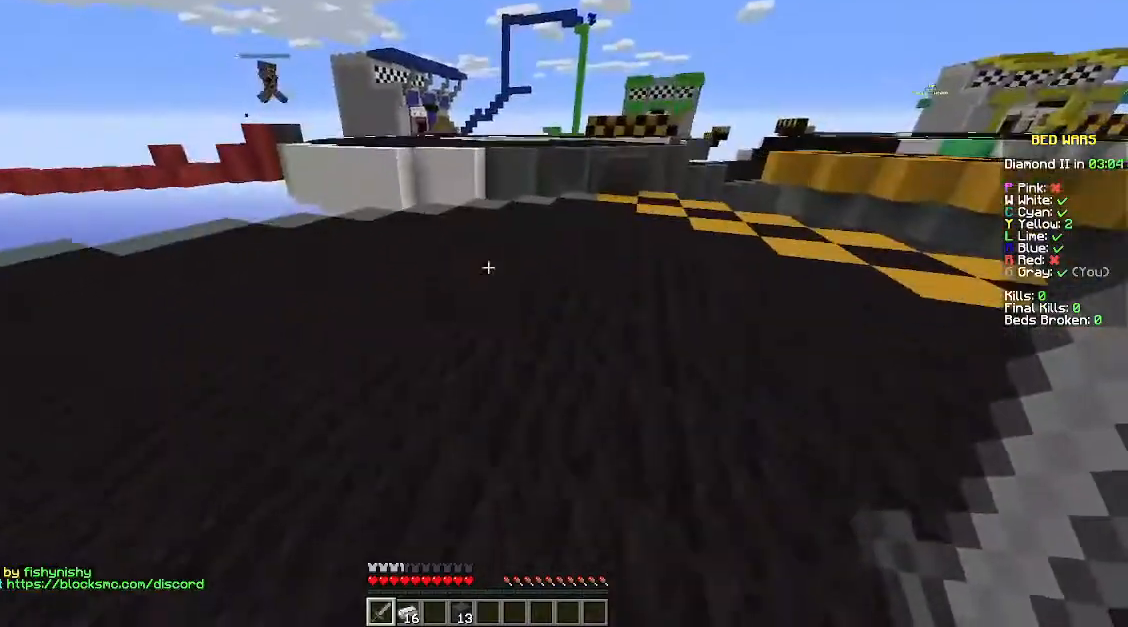
{"keys": ["w"], "mouse": [], "events": []}
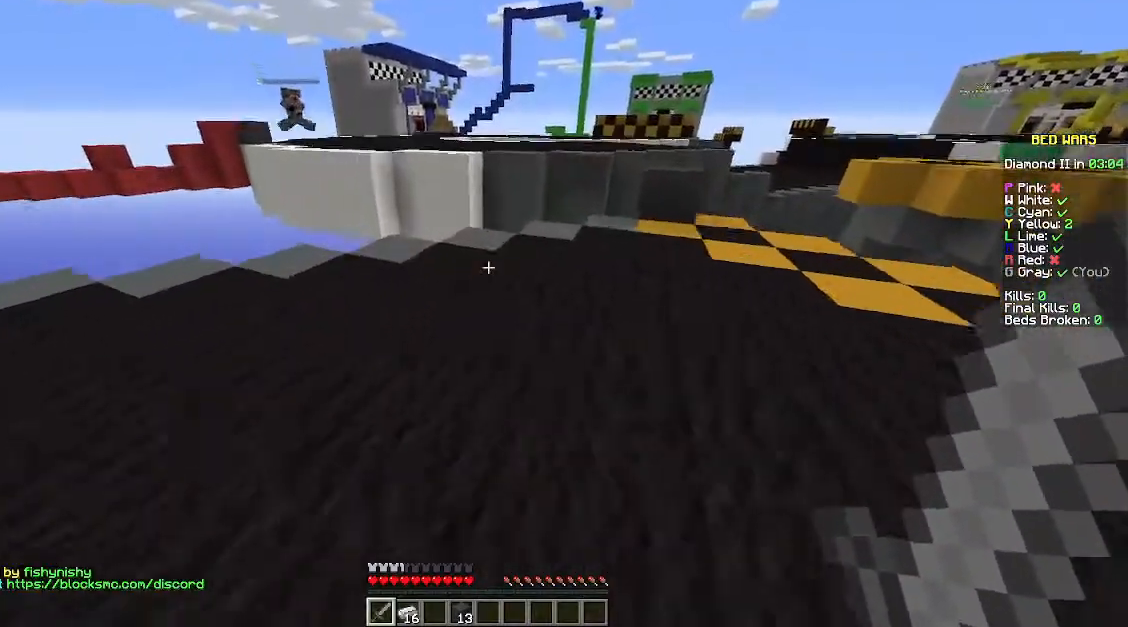
{"keys": ["w"], "mouse": [], "events": [[100, "d", "down"], [200, "d", "up"]]}
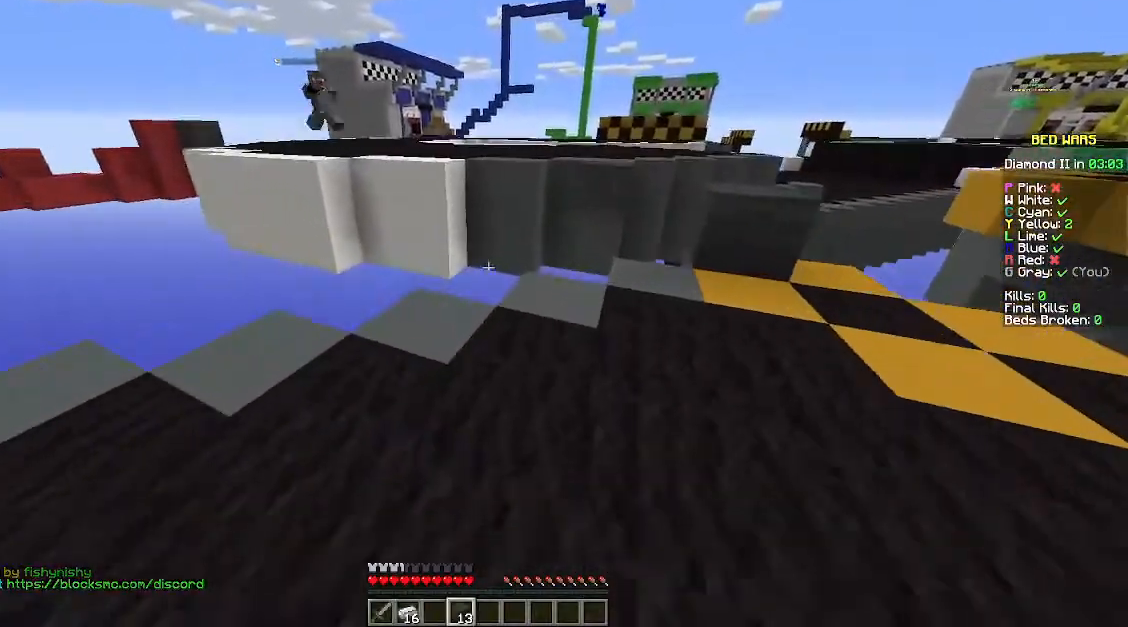
{"keys": ["d", "w"], "mouse": [], "events": [[67, "d", "down"]]}
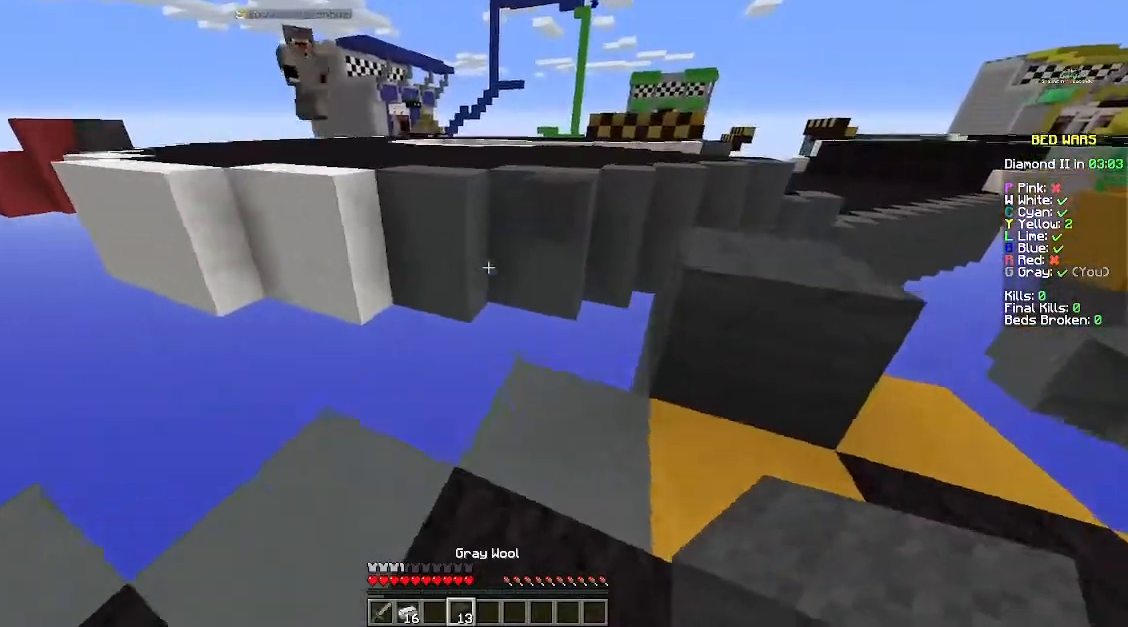
{"keys": ["w"], "mouse": [], "events": [[100, "d", "up"], [200, "d", "down"], [267, "w", "up"], [367, "d", "up"], [467, "w", "down"]]}
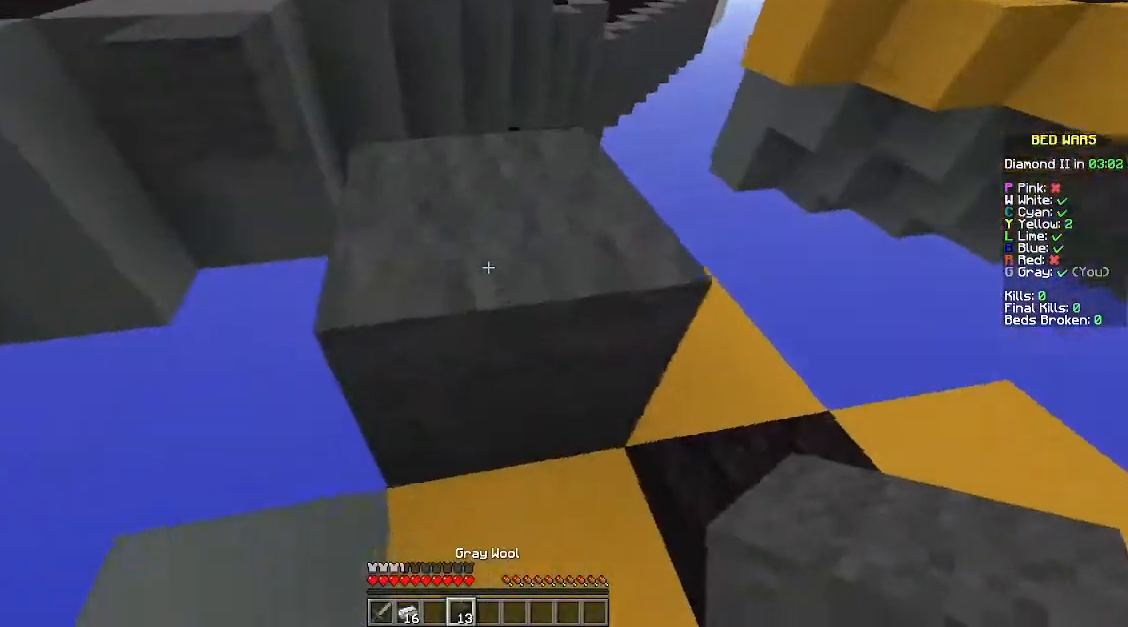
{"keys": ["w"], "mouse": [], "events": [[100, "space", "down"], [200, "space", "up"], [300, "w", "up"], [467, "w", "down"]]}
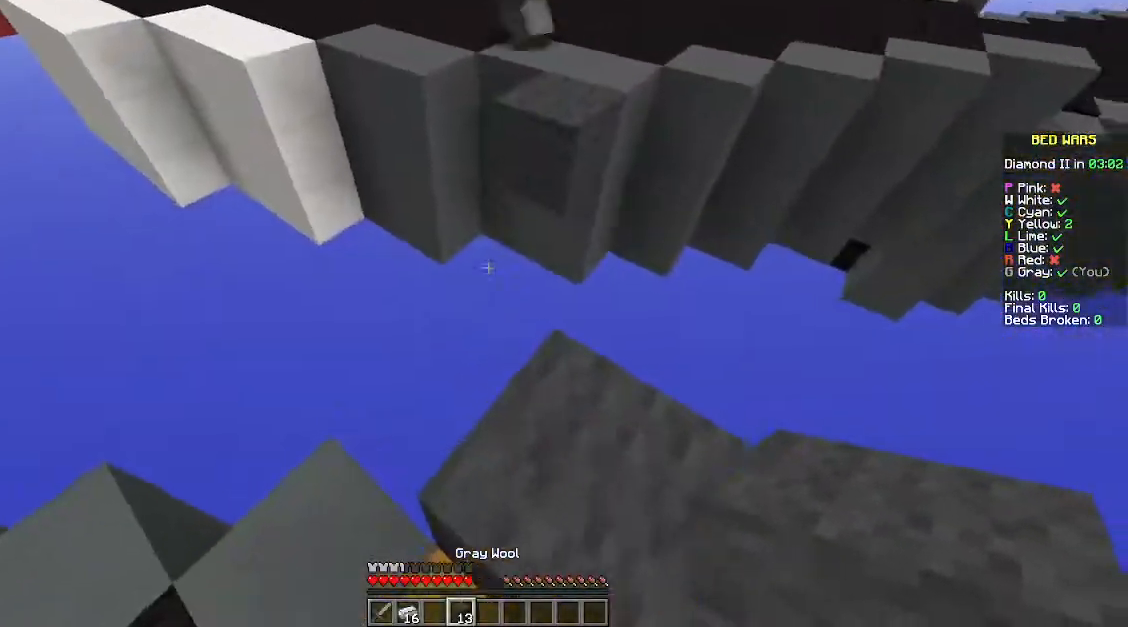
{"keys": [], "mouse": [], "events": [[100, "w", "up"], [300, "mouse_right", "down"], [400, "mouse_right", "up"]]}
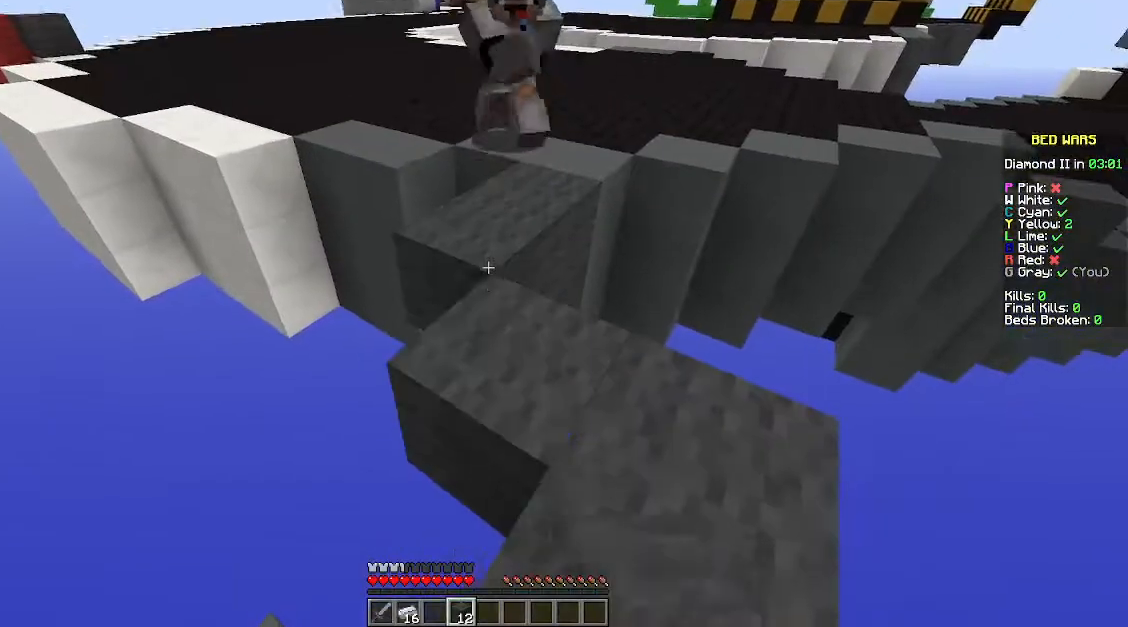
{"keys": ["w"], "mouse": [], "events": [[400, "w", "down"]]}
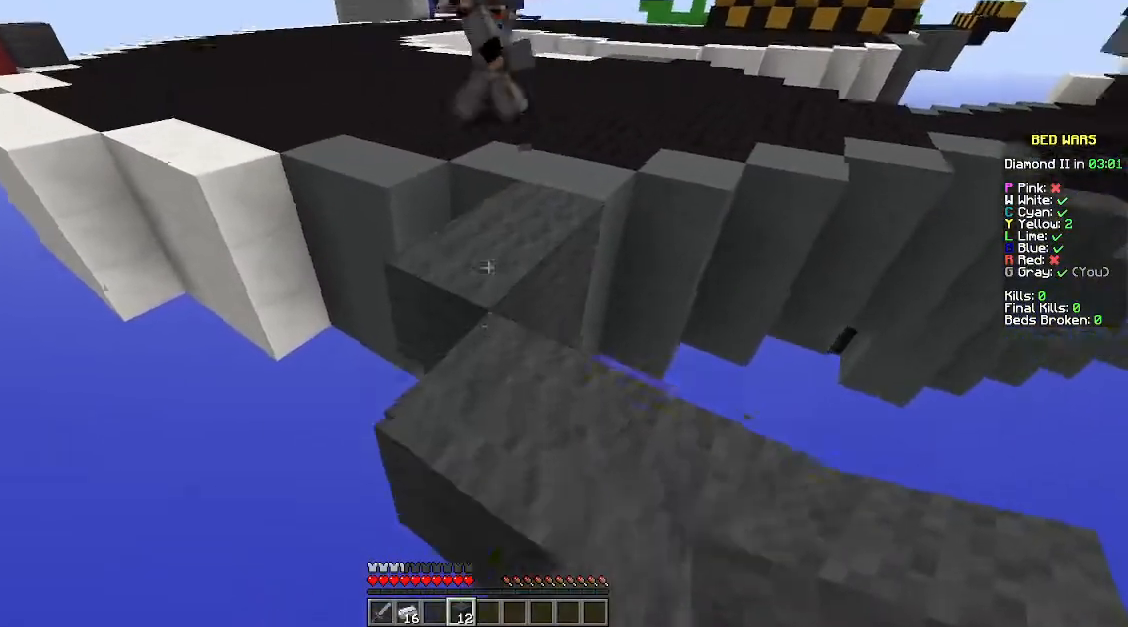
{"keys": ["w"], "mouse": [], "events": []}
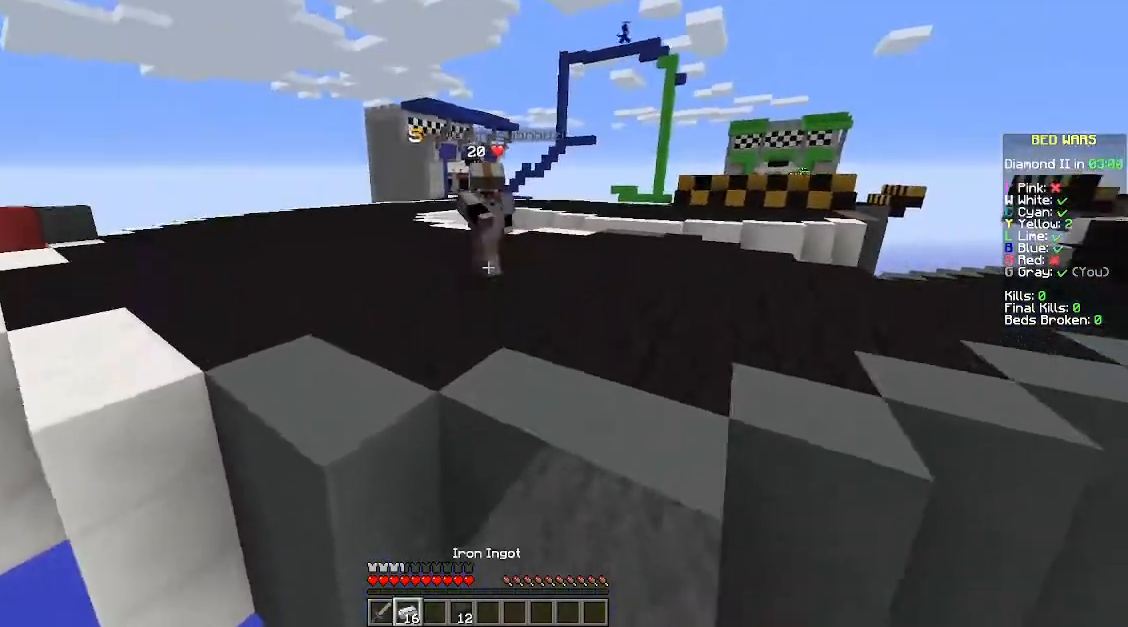
{"keys": ["w"], "mouse": [], "events": [[200, "d", "down"], [367, "d", "up"]]}
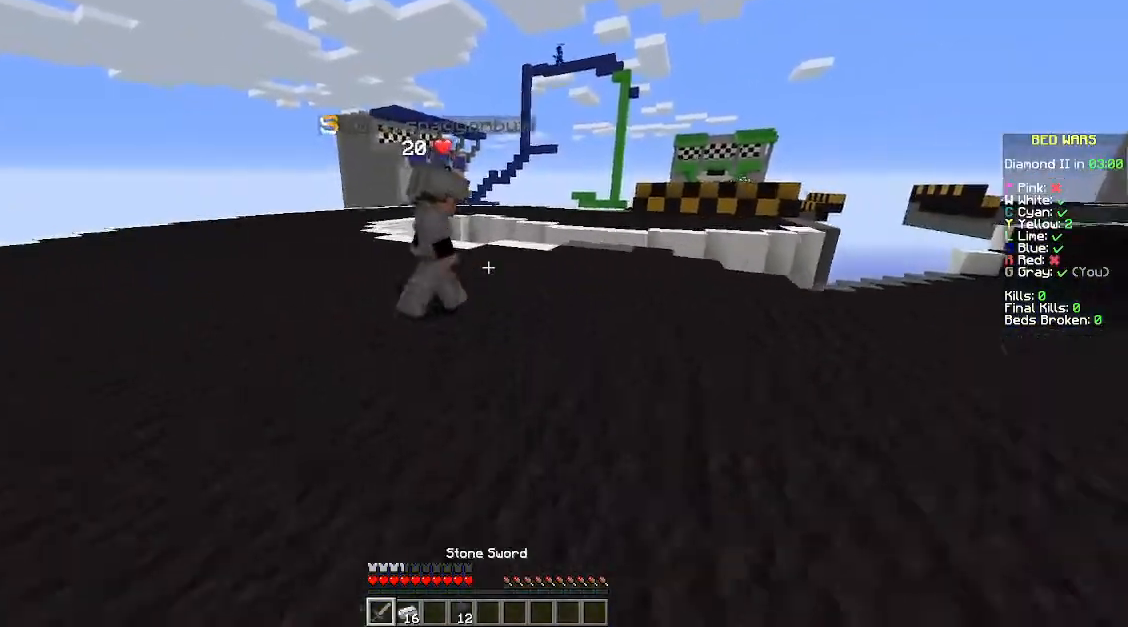
{"keys": ["w"], "mouse": [], "events": []}
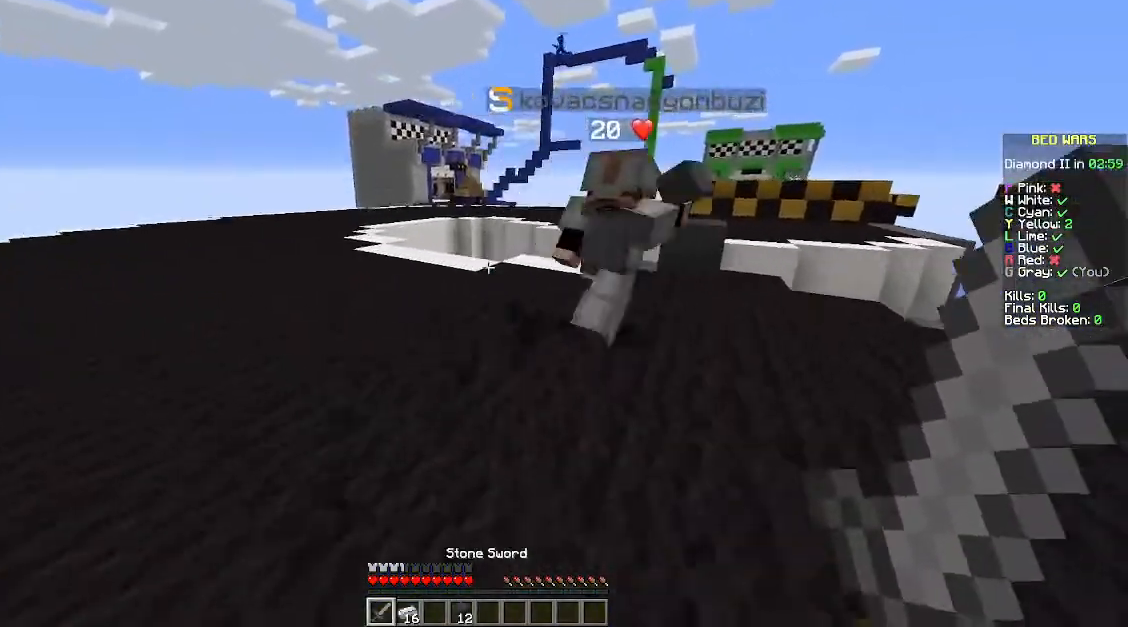
{"keys": ["w"], "mouse": [], "events": [[167, "d", "down"], [367, "d", "up"]]}
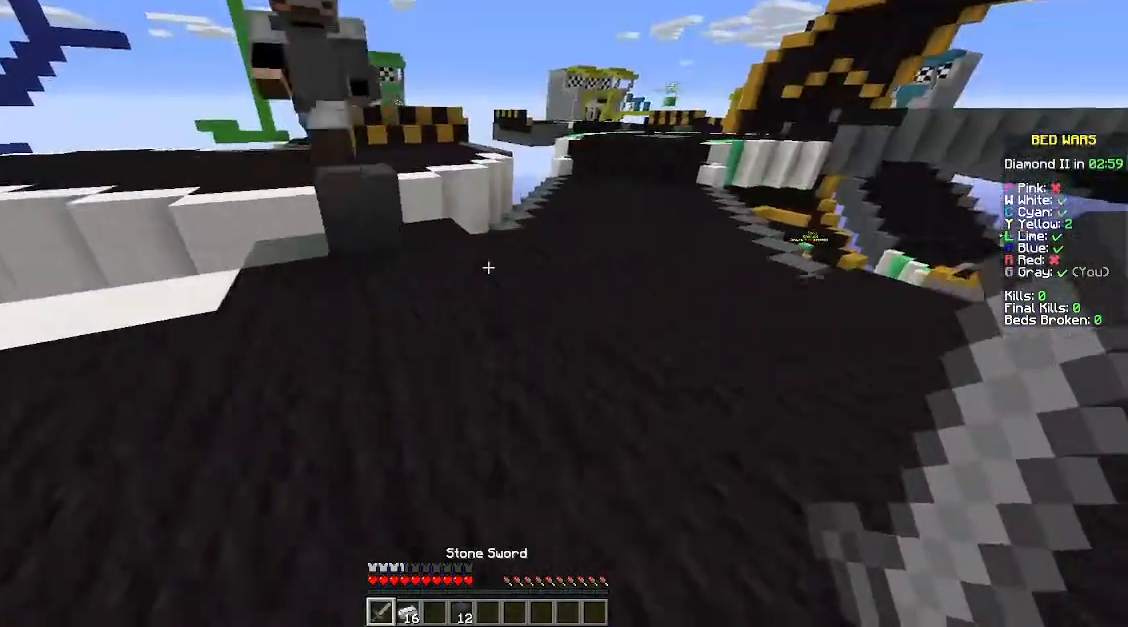
{"keys": ["space", "w"], "mouse": [], "events": [[467, "space", "down"]]}
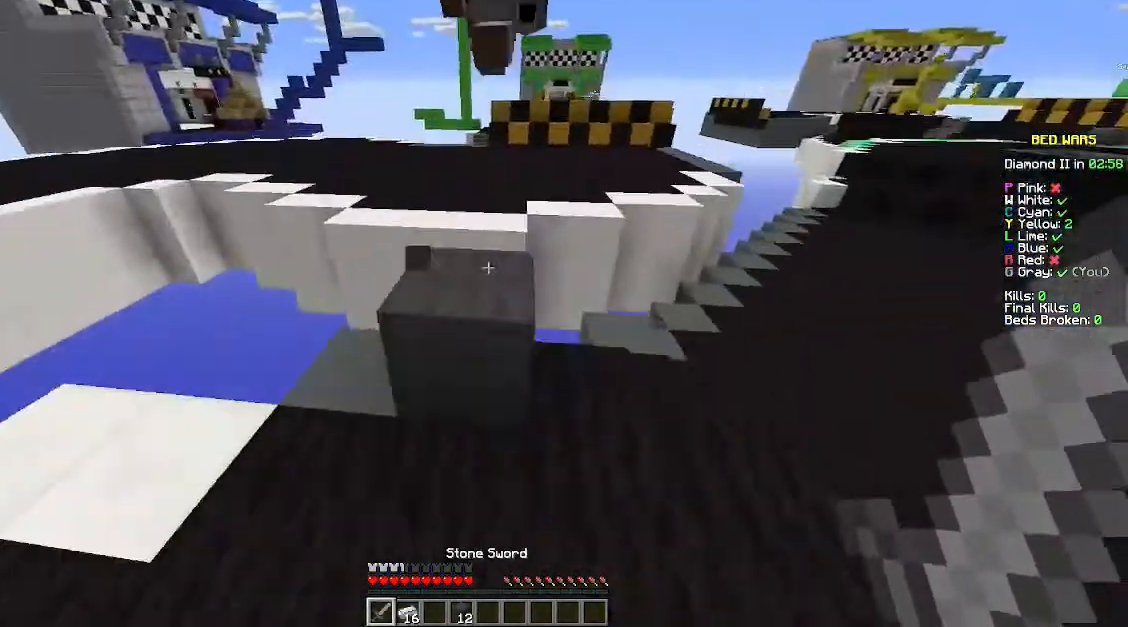
{"keys": ["space", "w"], "mouse": [], "events": [[67, "space", "up"], [167, "a", "down"], [267, "a", "up"], [400, "space", "down"]]}